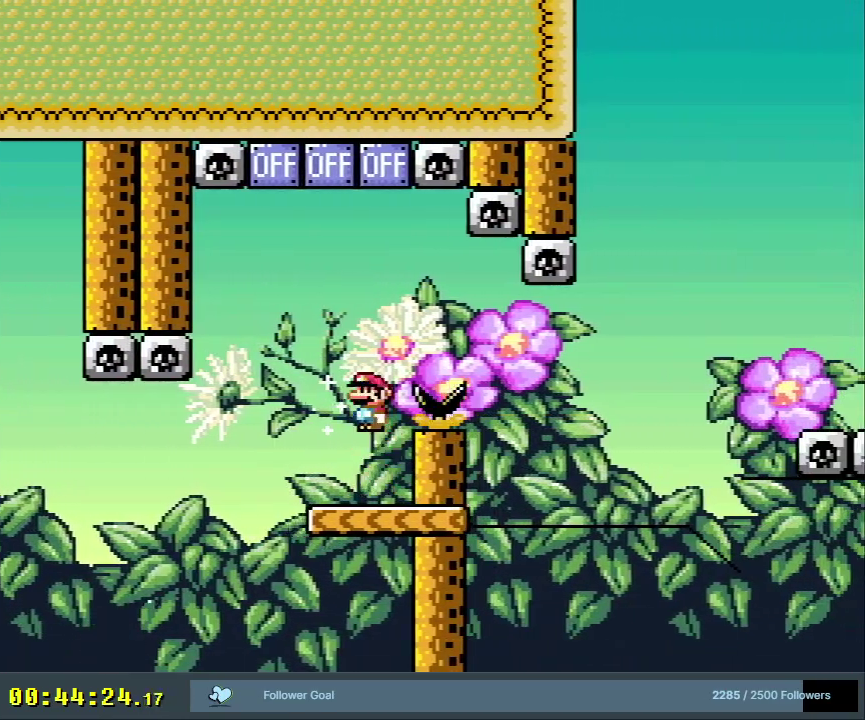
Gameplay with a controller (Nintendo layout); each line is a JSON object with the inputs held at the frame after it (dt_ms = milliseconds from this image to that frame). "events" lists button and stick changes between this image and that frame as [ms after this image, input, new state], when the widget could be followed in between. Not read: L3 R3.
{"dt_ms": 300, "buttons": ["A", "X"], "events": [[17, "DPAD_LEFT", "up"], [167, "DPAD_RIGHT", "down"], [300, "DPAD_RIGHT", "up"]]}
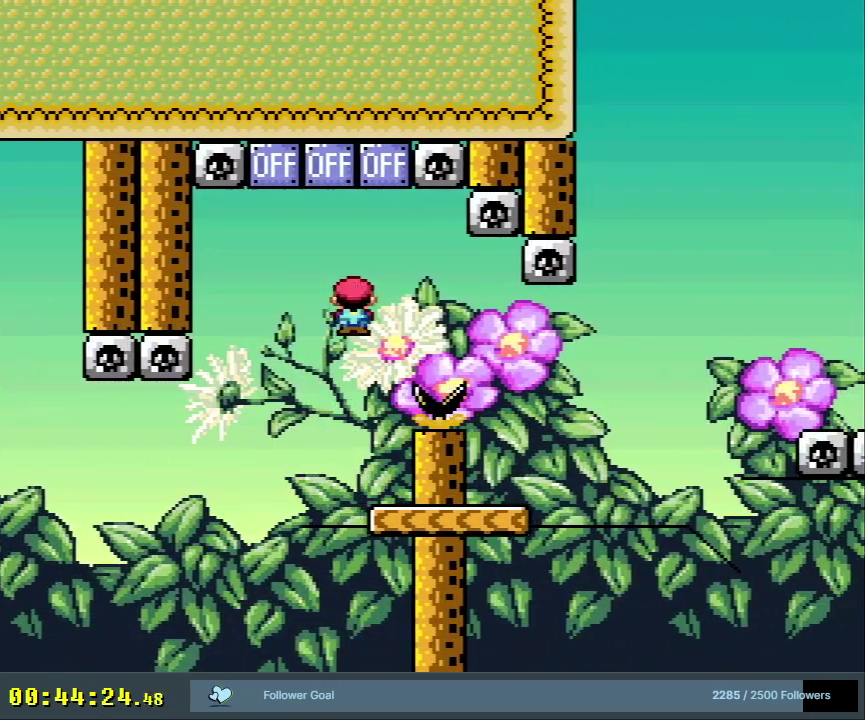
{"dt_ms": 700, "buttons": ["X"], "events": [[83, "A", "up"], [83, "START", "down"], [250, "START", "up"]]}
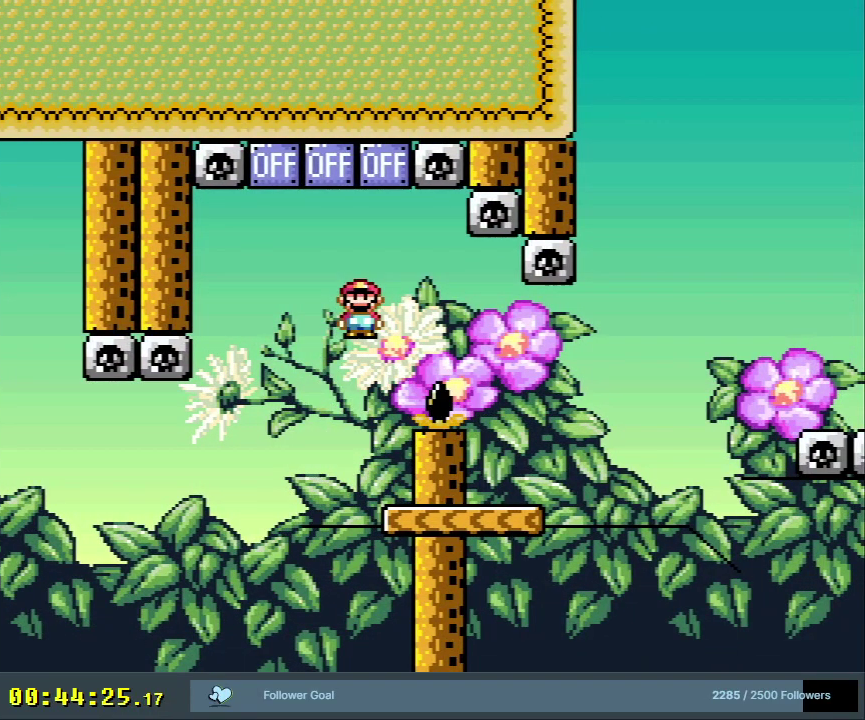
{"dt_ms": 500, "buttons": ["X"], "events": []}
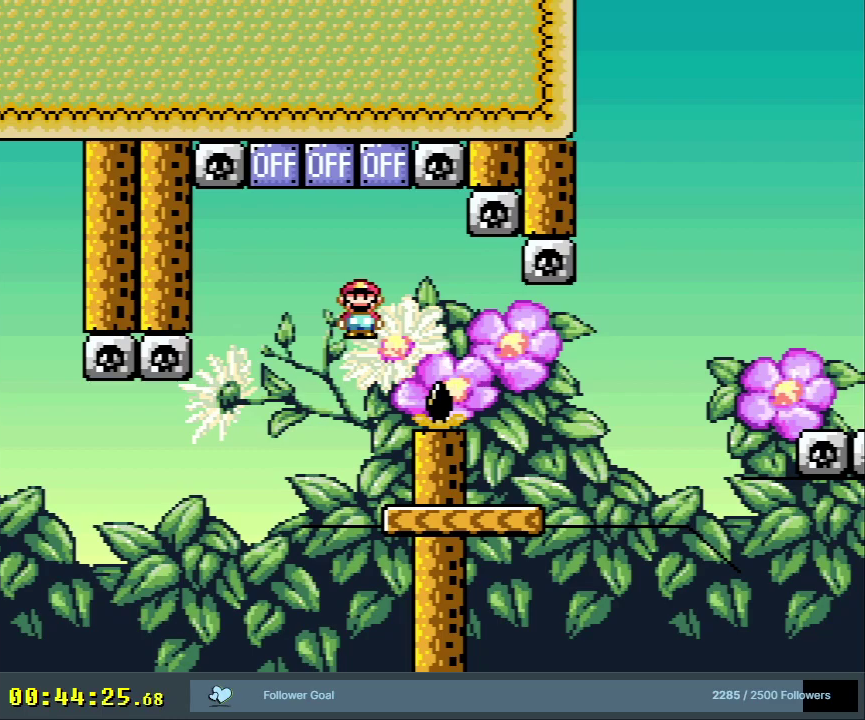
{"dt_ms": 500, "buttons": ["X"], "events": []}
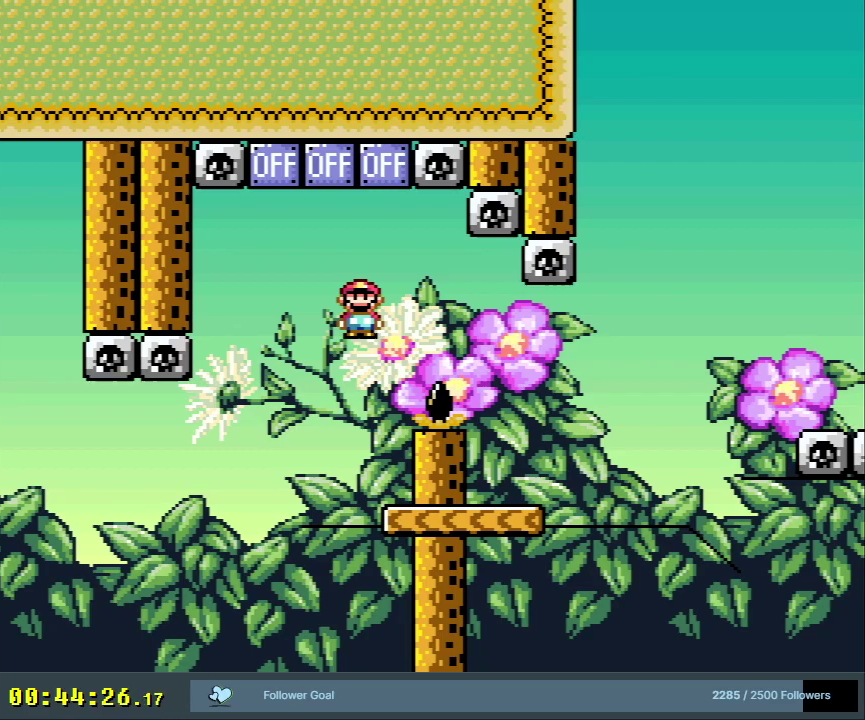
{"dt_ms": 500, "buttons": ["X"], "events": []}
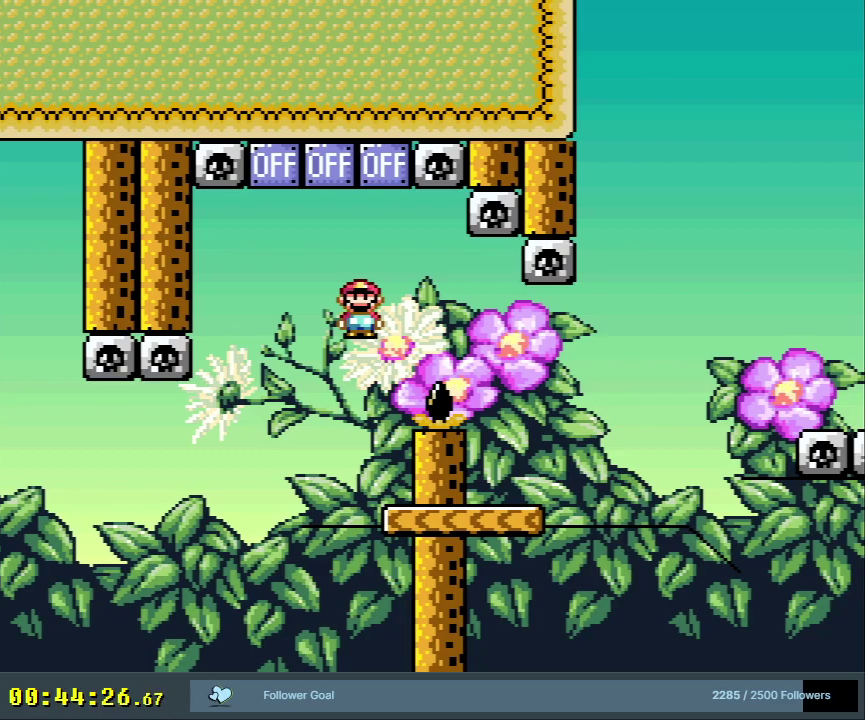
{"dt_ms": 500, "buttons": ["A", "X"], "events": [[467, "A", "down"]]}
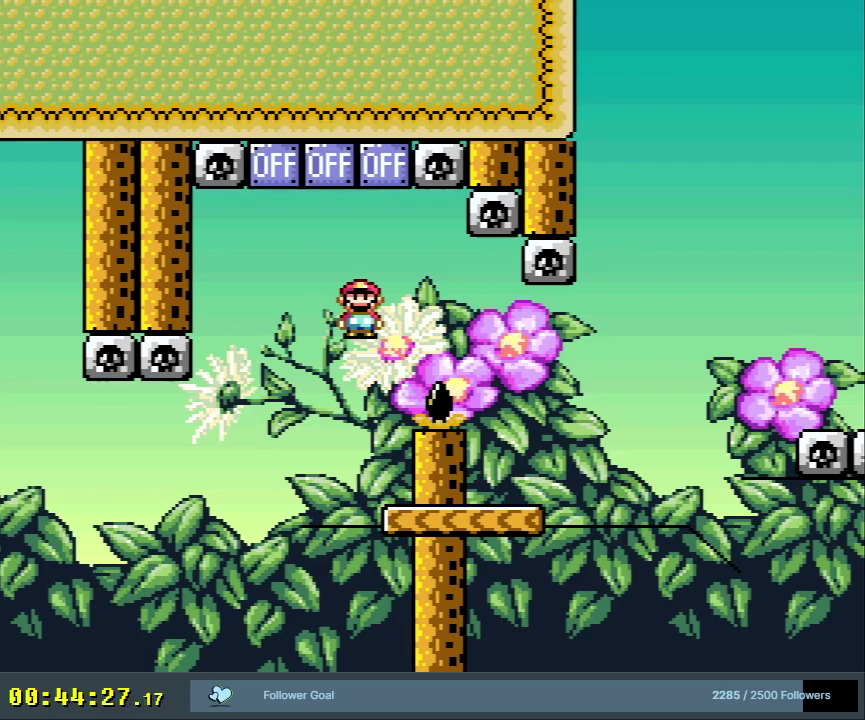
{"dt_ms": 400, "buttons": ["START"], "events": [[83, "A", "up"], [150, "X", "up"], [350, "START", "down"]]}
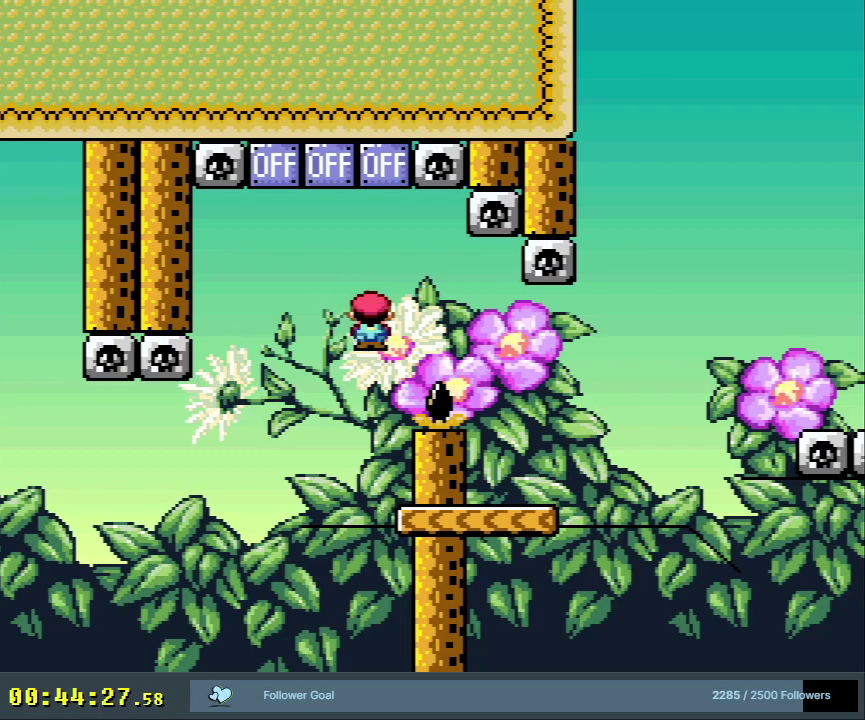
{"dt_ms": 600, "buttons": ["A"], "events": [[133, "START", "up"], [500, "A", "down"]]}
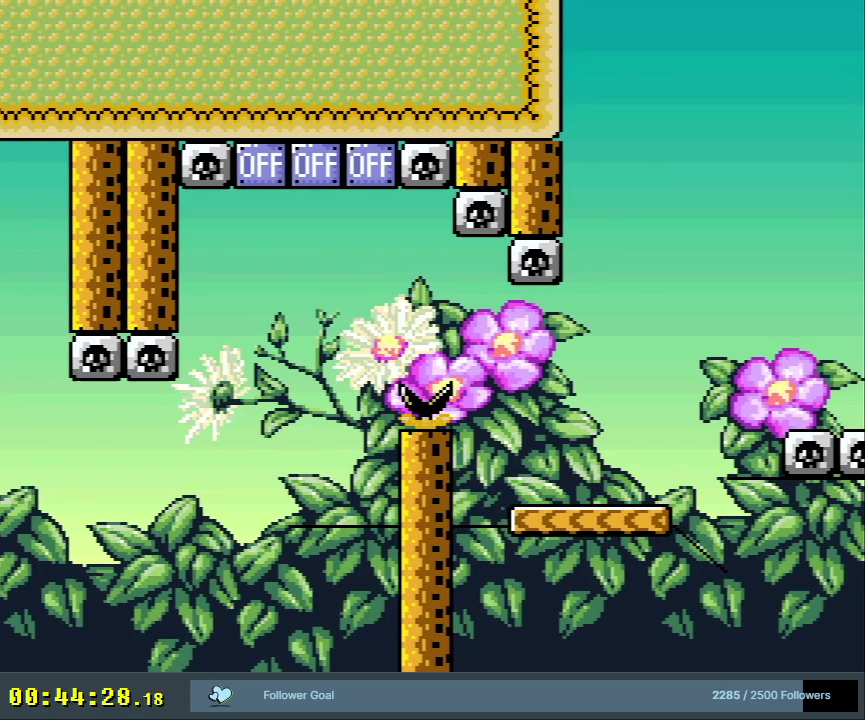
{"dt_ms": 300, "buttons": ["A"], "events": [[50, "A", "up"], [100, "A", "down"], [183, "A", "up"], [267, "A", "down"]]}
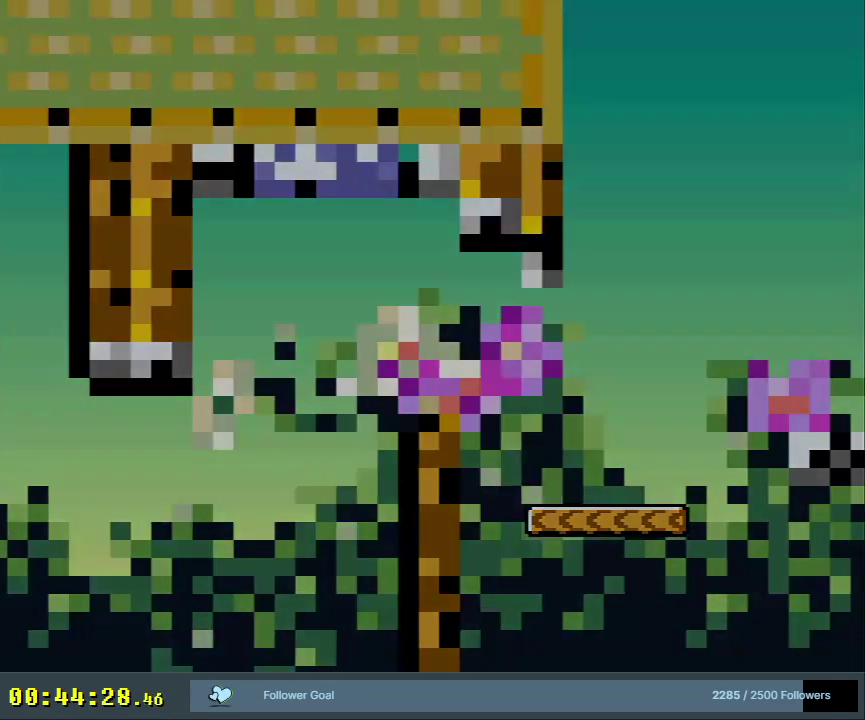
{"dt_ms": 700, "buttons": [], "events": [[117, "A", "up"], [183, "A", "down"], [317, "A", "up"]]}
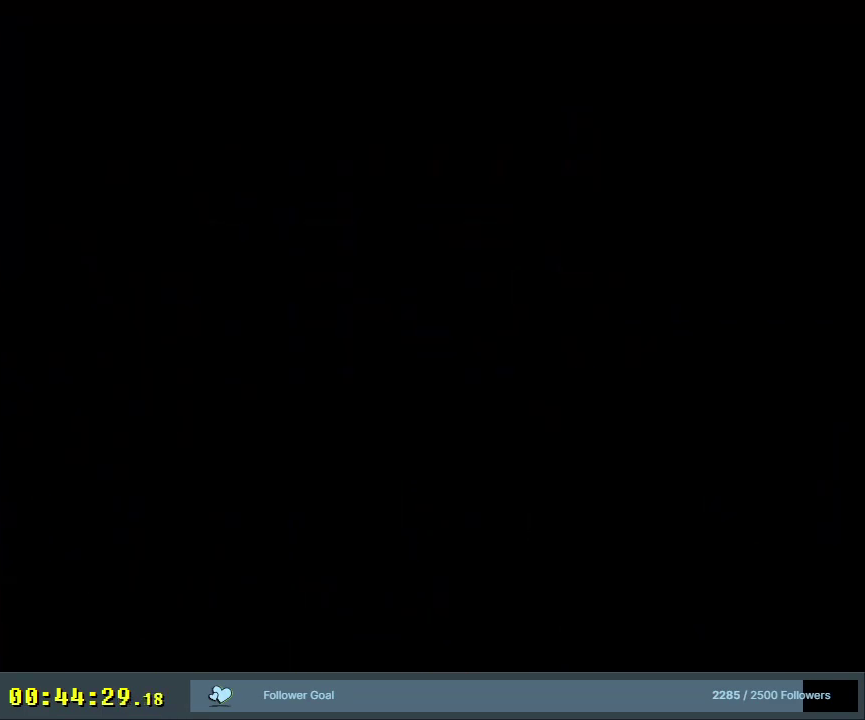
{"dt_ms": 500, "buttons": [], "events": []}
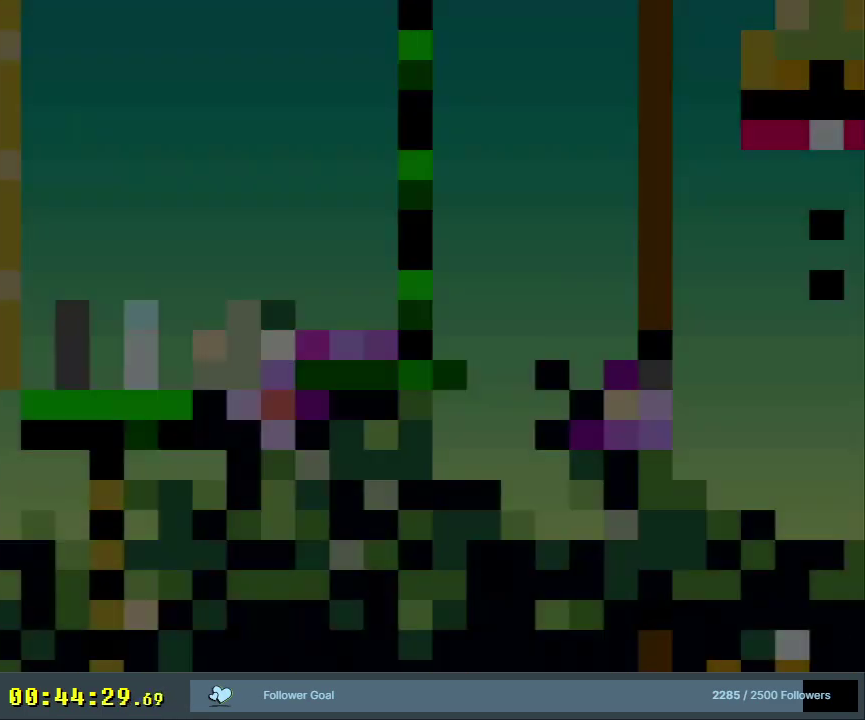
{"dt_ms": 500, "buttons": ["Y"], "events": [[83, "Y", "down"]]}
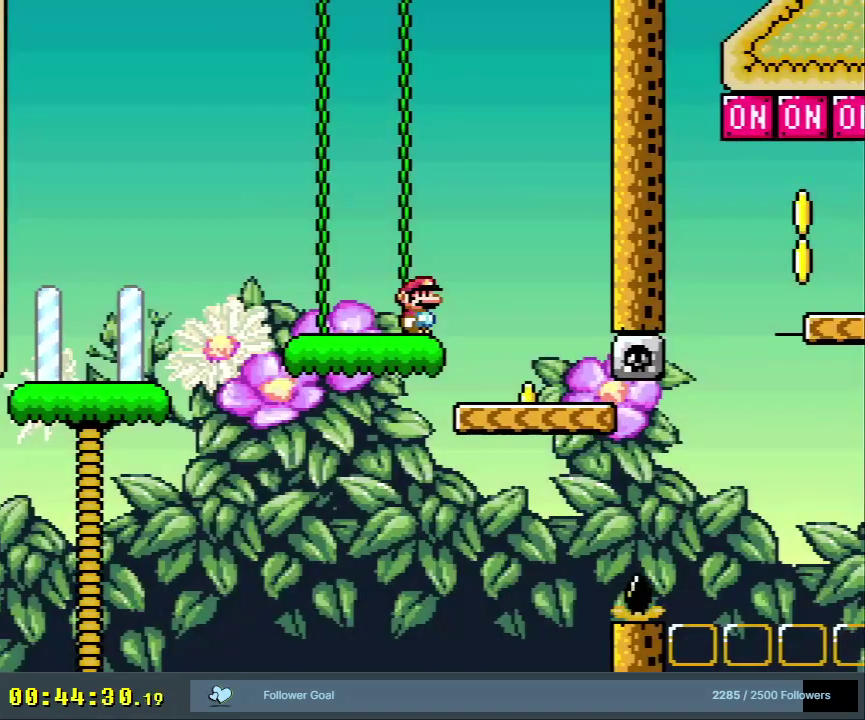
{"dt_ms": 300, "buttons": ["Y", "DPAD_RIGHT"], "events": [[117, "DPAD_RIGHT", "down"], [183, "DPAD_RIGHT", "up"], [300, "DPAD_RIGHT", "down"]]}
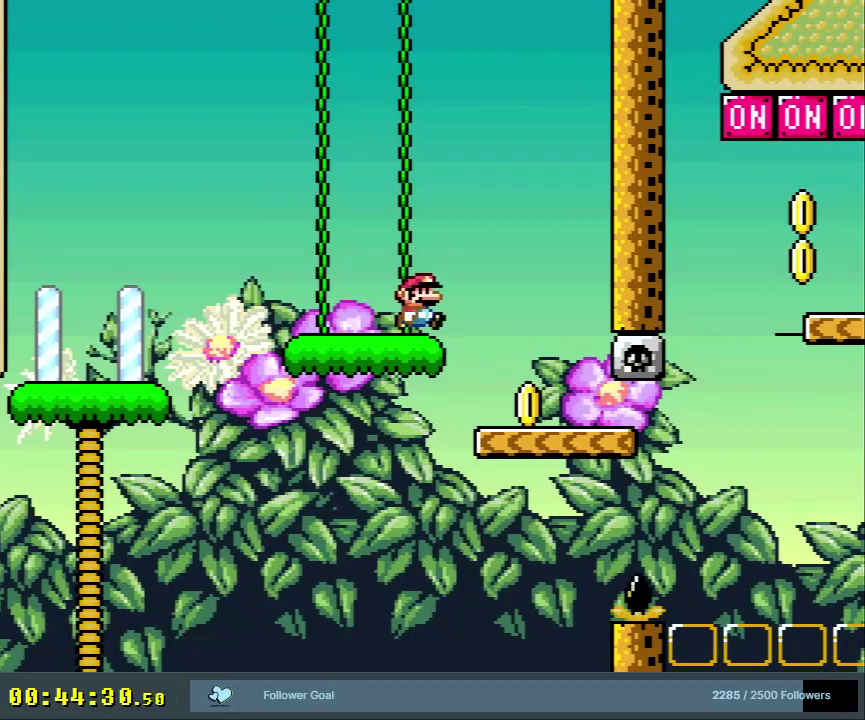
{"dt_ms": 700, "buttons": ["B", "Y"], "events": [[650, "B", "down"], [700, "DPAD_RIGHT", "up"]]}
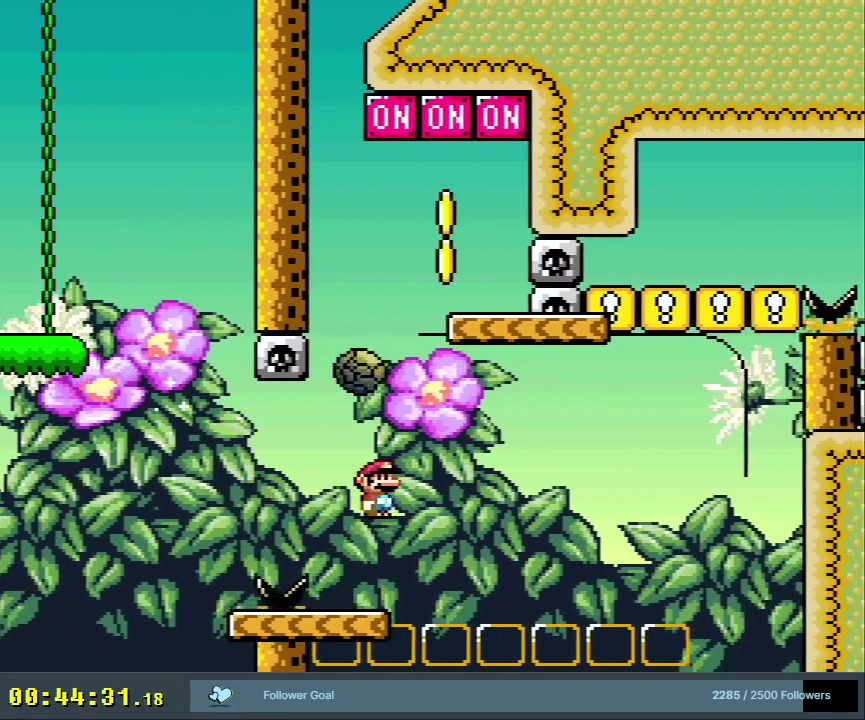
{"dt_ms": 300, "buttons": ["B", "Y"], "events": [[150, "DPAD_LEFT", "down"], [300, "DPAD_LEFT", "up"]]}
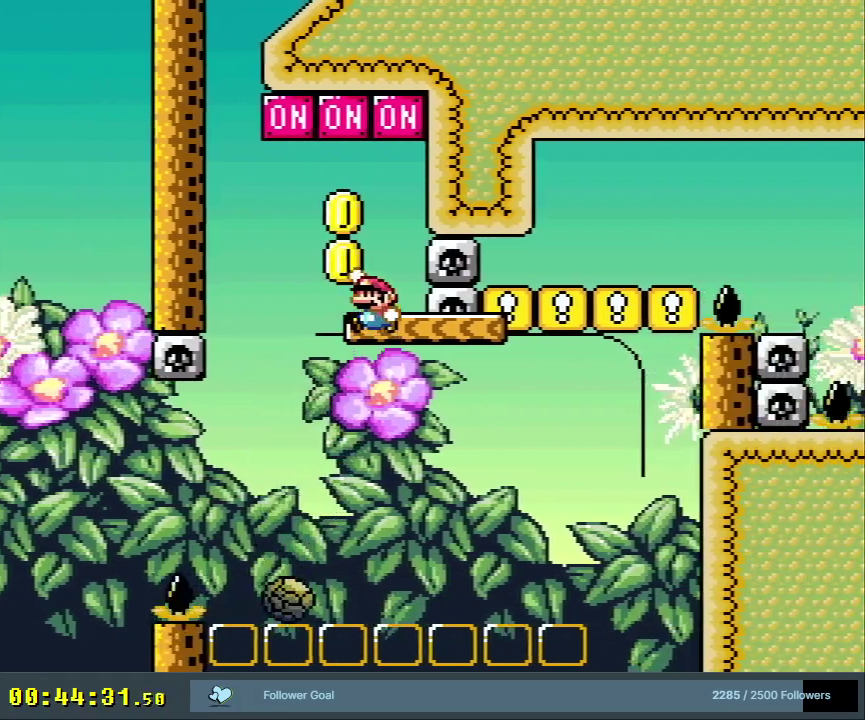
{"dt_ms": 500, "buttons": ["X"], "events": [[67, "X", "down"], [83, "B", "up"], [100, "Y", "up"], [183, "A", "down"], [183, "DPAD_LEFT", "down"], [300, "DPAD_LEFT", "up"], [483, "A", "up"]]}
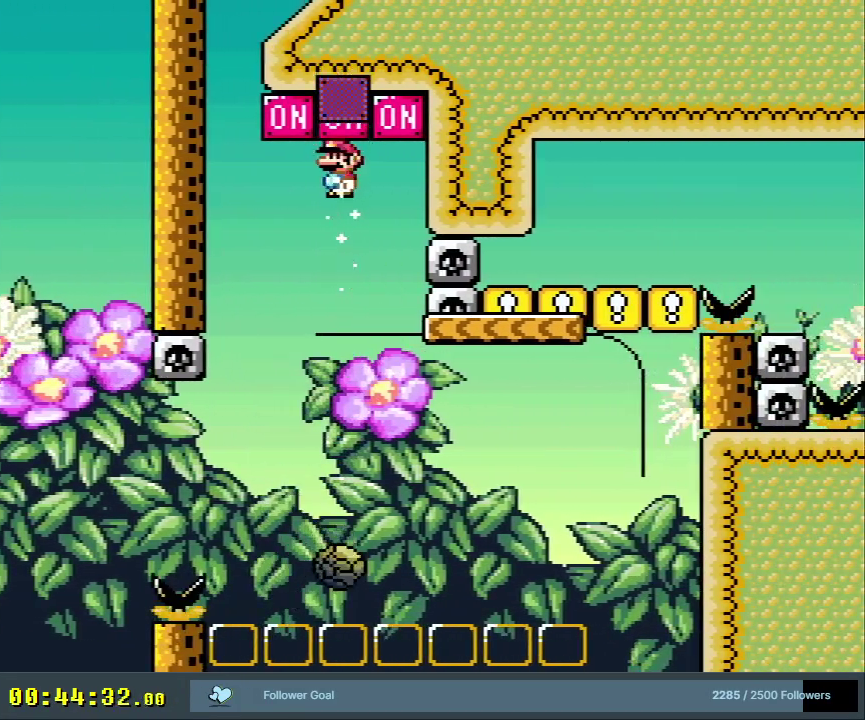
{"dt_ms": 300, "buttons": ["X", "DPAD_RIGHT"], "events": [[50, "DPAD_RIGHT", "down"], [167, "DPAD_RIGHT", "up"], [217, "DPAD_RIGHT", "down"]]}
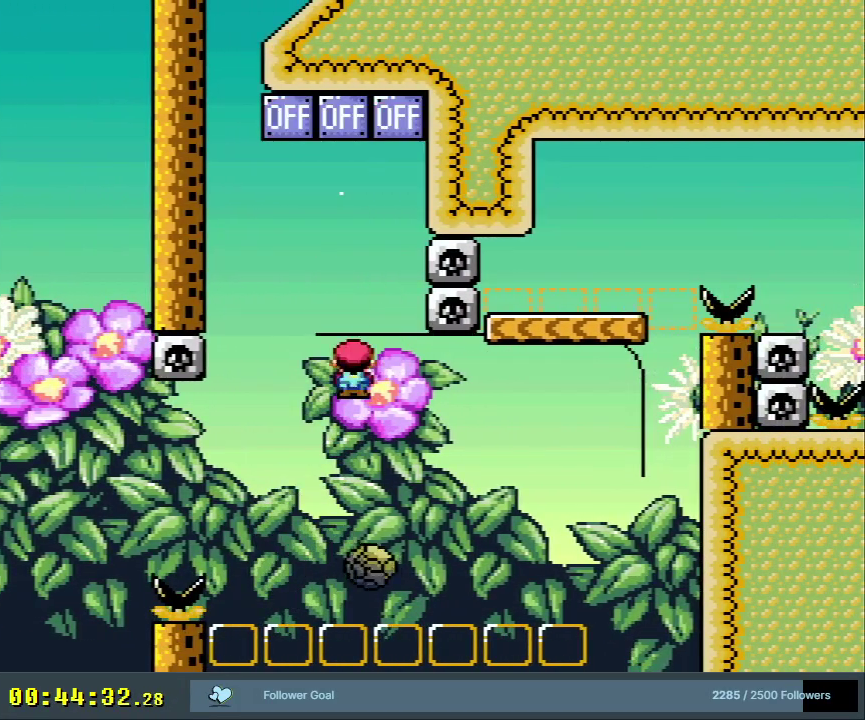
{"dt_ms": 600, "buttons": ["Y", "DPAD_LEFT"], "events": [[67, "A", "down"], [433, "DPAD_RIGHT", "up"], [483, "A", "up"], [550, "X", "up"], [567, "DPAD_LEFT", "down"], [583, "Y", "down"]]}
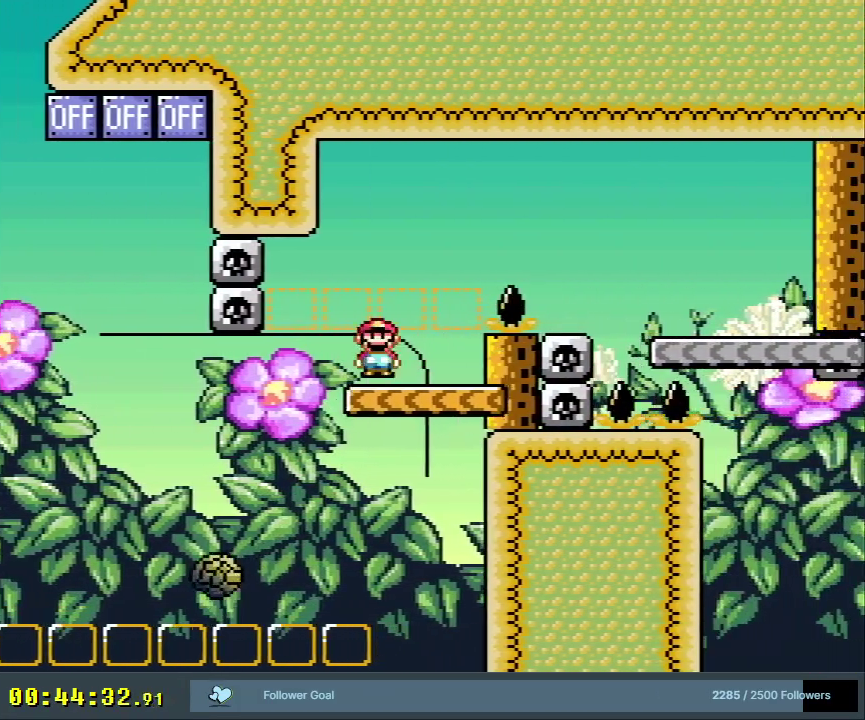
{"dt_ms": 300, "buttons": ["B", "Y", "DPAD_RIGHT"], "events": [[83, "DPAD_LEFT", "up"], [117, "DPAD_RIGHT", "down"], [167, "B", "down"]]}
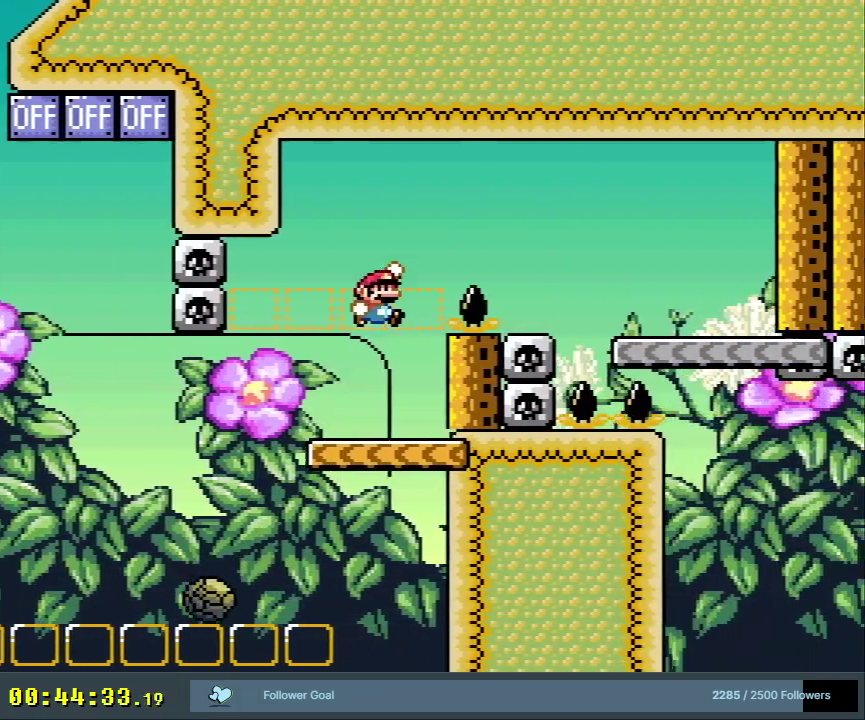
{"dt_ms": 500, "buttons": ["B", "Y", "DPAD_RIGHT"], "events": []}
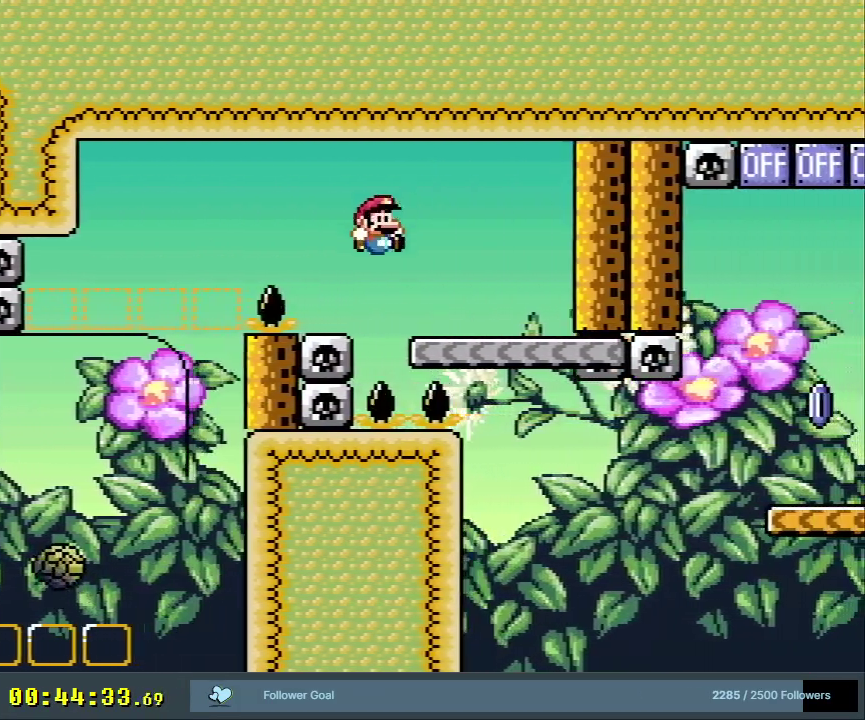
{"dt_ms": 300, "buttons": ["X"], "events": [[117, "B", "up"], [117, "DPAD_RIGHT", "up"], [183, "DPAD_LEFT", "down"], [233, "X", "down"], [250, "Y", "up"], [300, "DPAD_LEFT", "up"]]}
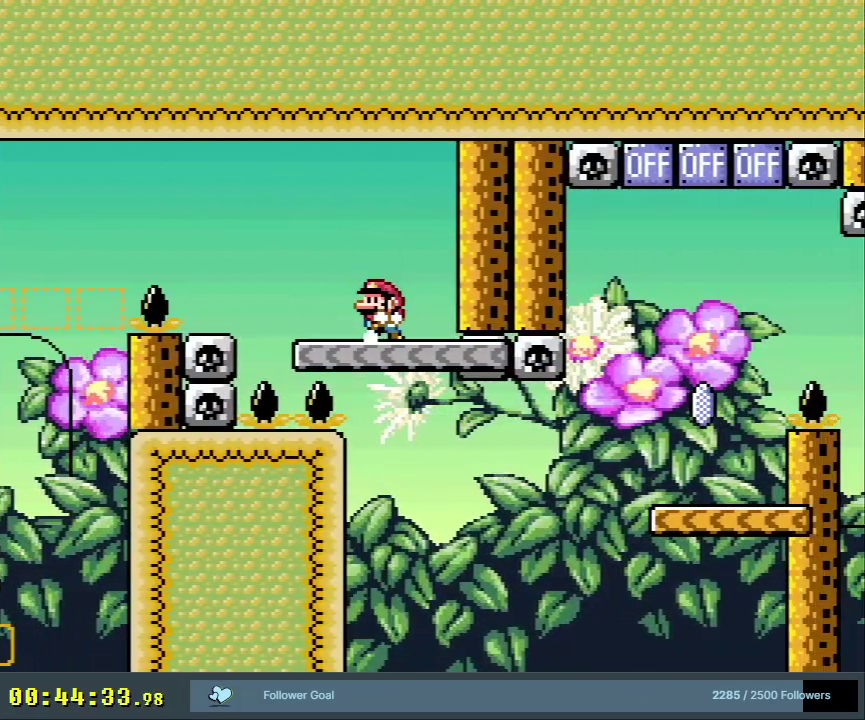
{"dt_ms": 900, "buttons": ["X", "DPAD_RIGHT"], "events": [[267, "DPAD_RIGHT", "down"], [717, "A", "down"], [900, "A", "up"]]}
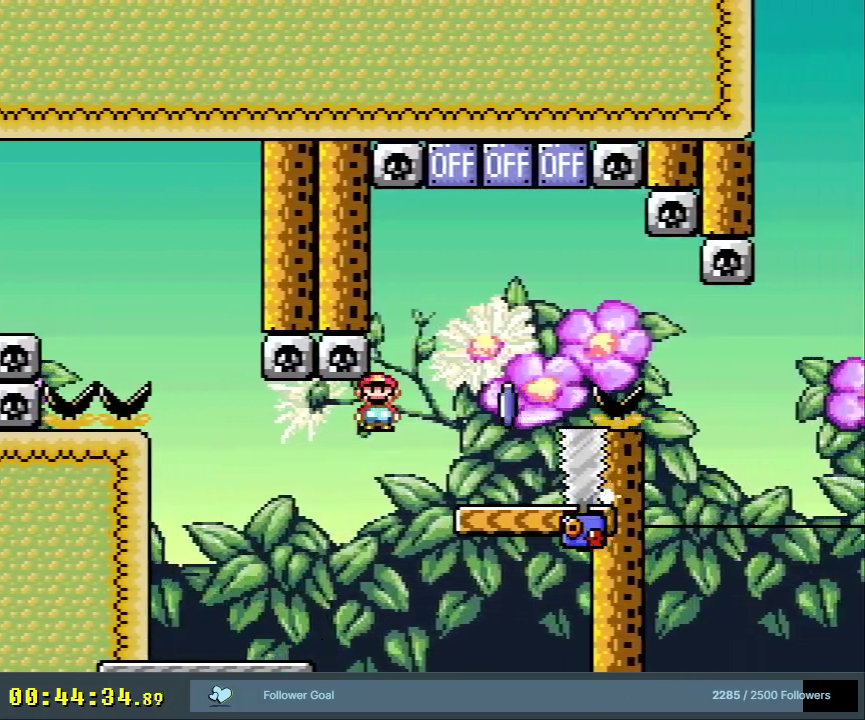
{"dt_ms": 300, "buttons": ["A", "X", "DPAD_RIGHT"], "events": [[33, "DPAD_RIGHT", "up"], [117, "DPAD_LEFT", "down"], [250, "DPAD_LEFT", "up"], [283, "A", "down"], [283, "DPAD_RIGHT", "down"]]}
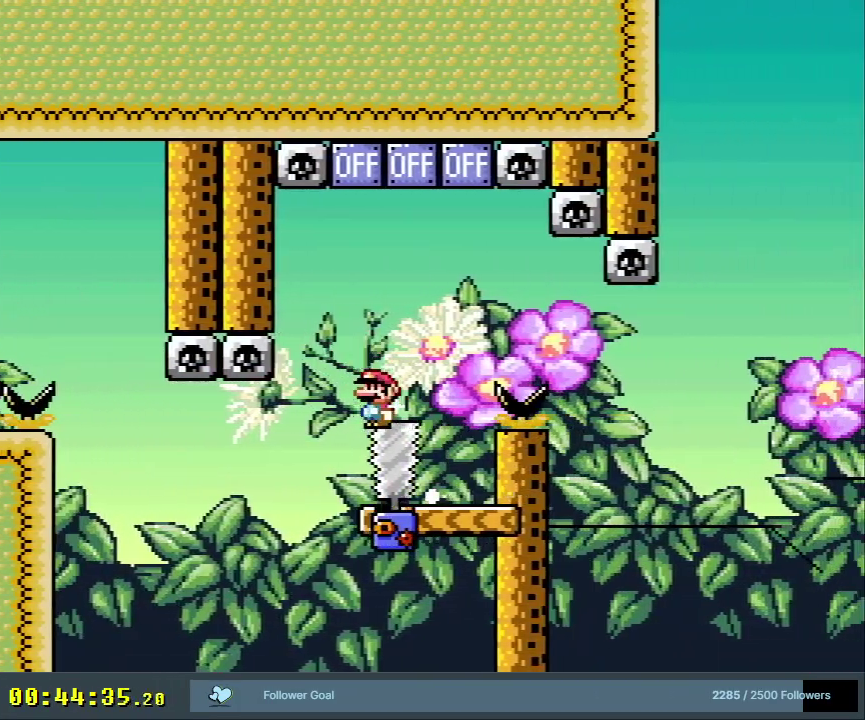
{"dt_ms": 400, "buttons": ["A", "X"], "events": [[150, "DPAD_RIGHT", "up"], [233, "DPAD_LEFT", "down"], [383, "DPAD_LEFT", "up"]]}
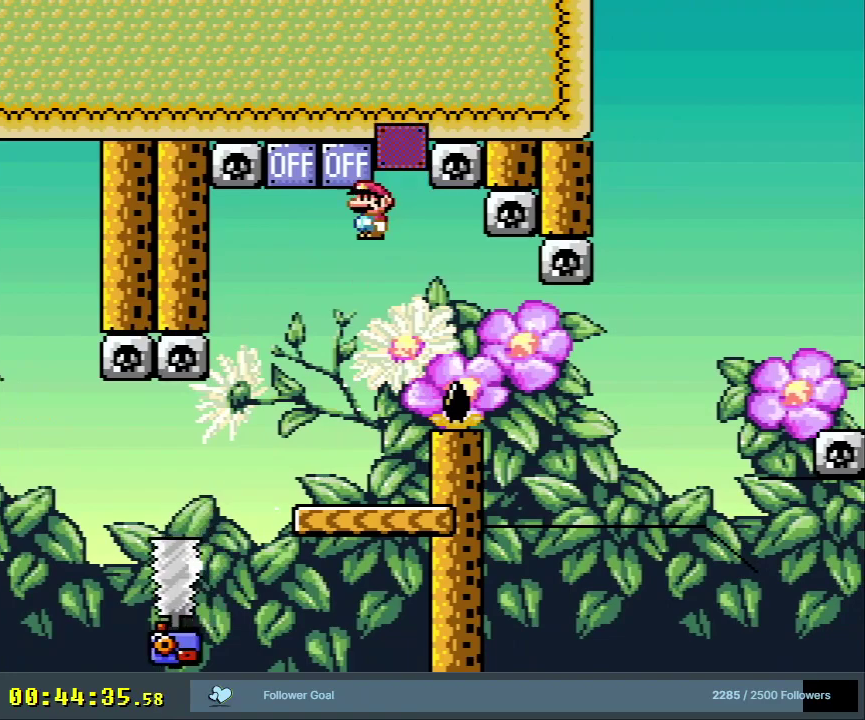
{"dt_ms": 500, "buttons": ["B", "Y", "DPAD_RIGHT"], "events": [[100, "A", "up"], [100, "DPAD_RIGHT", "down"], [183, "X", "up"], [233, "Y", "down"], [267, "DPAD_LEFT", "down"], [267, "DPAD_RIGHT", "up"], [450, "DPAD_LEFT", "up"], [483, "DPAD_RIGHT", "down"], [500, "B", "down"]]}
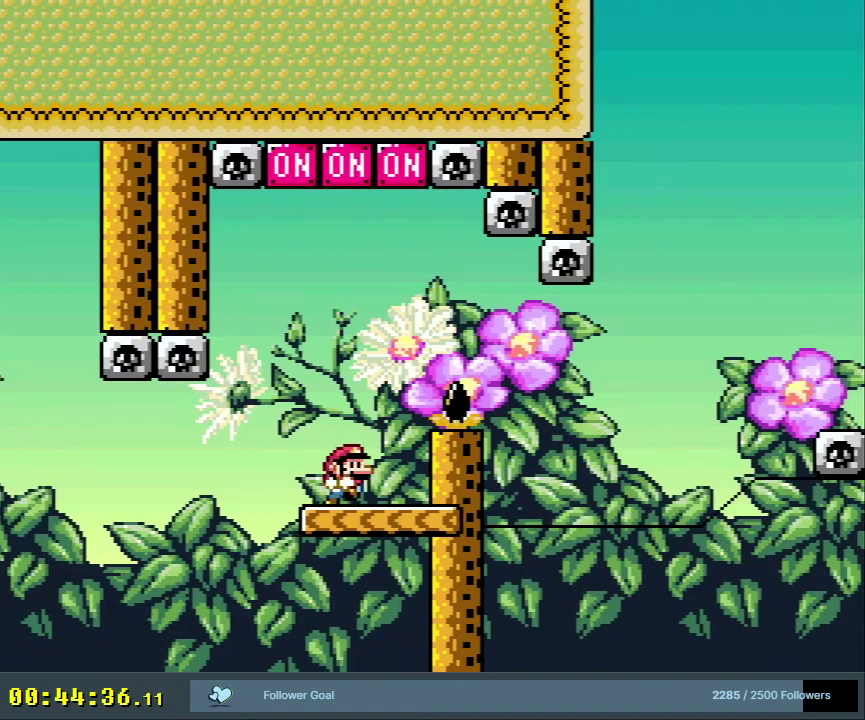
{"dt_ms": 500, "buttons": ["B", "Y"], "events": [[167, "B", "up"], [250, "B", "down"], [450, "DPAD_RIGHT", "up"]]}
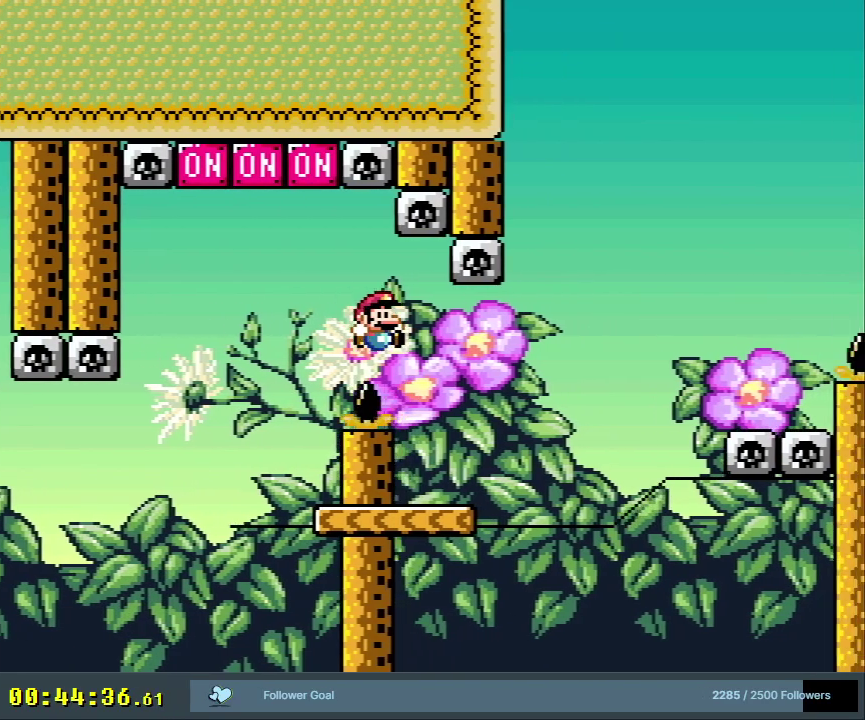
{"dt_ms": 400, "buttons": ["Y"], "events": [[133, "DPAD_LEFT", "down"], [300, "B", "up"], [317, "DPAD_LEFT", "up"]]}
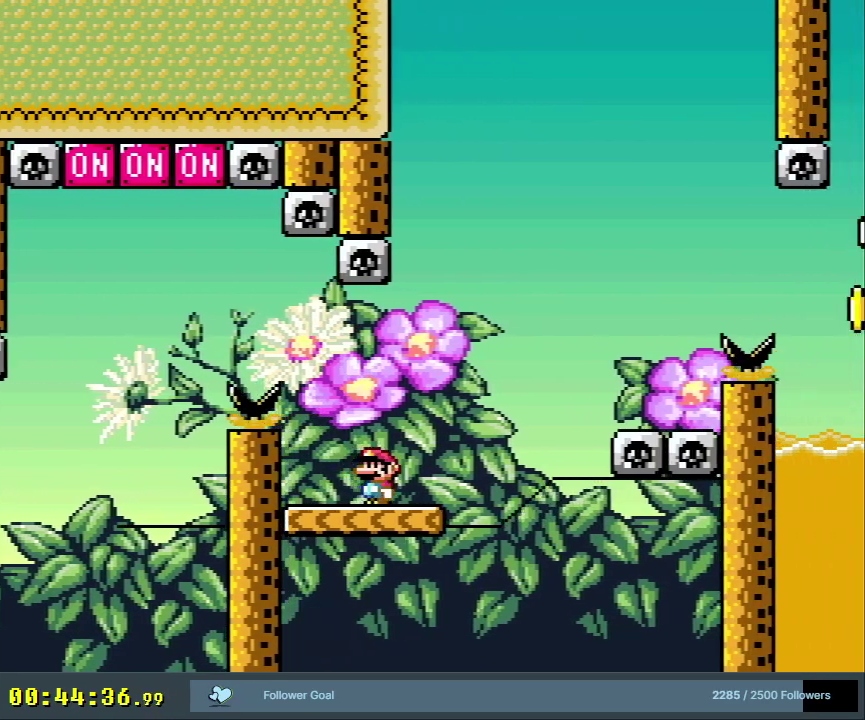
{"dt_ms": 700, "buttons": ["Y"], "events": [[183, "DPAD_LEFT", "down"], [333, "DPAD_LEFT", "up"]]}
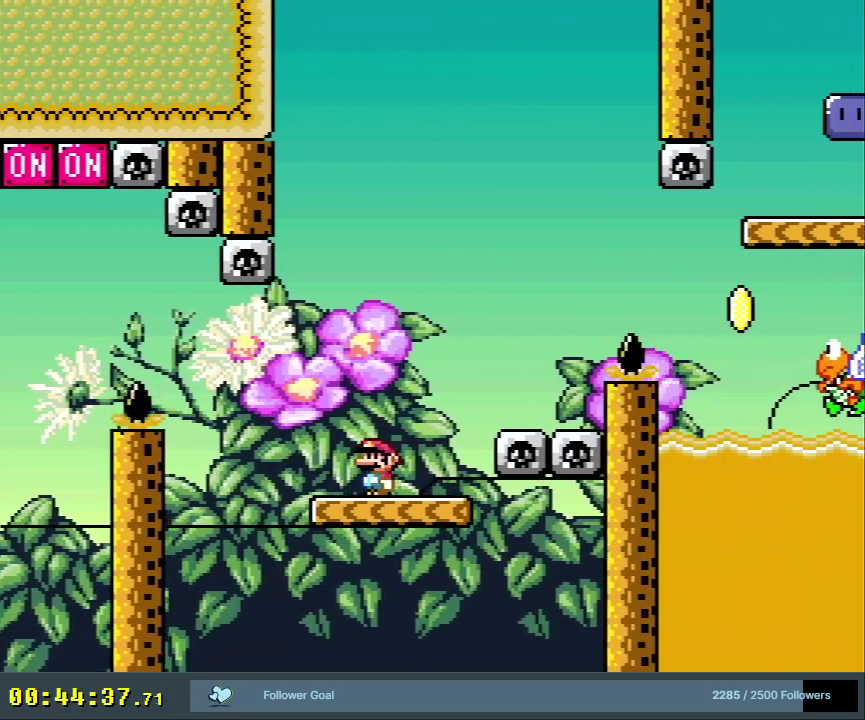
{"dt_ms": 600, "buttons": ["B", "Y", "DPAD_RIGHT"], "events": [[433, "DPAD_RIGHT", "down"], [517, "B", "down"]]}
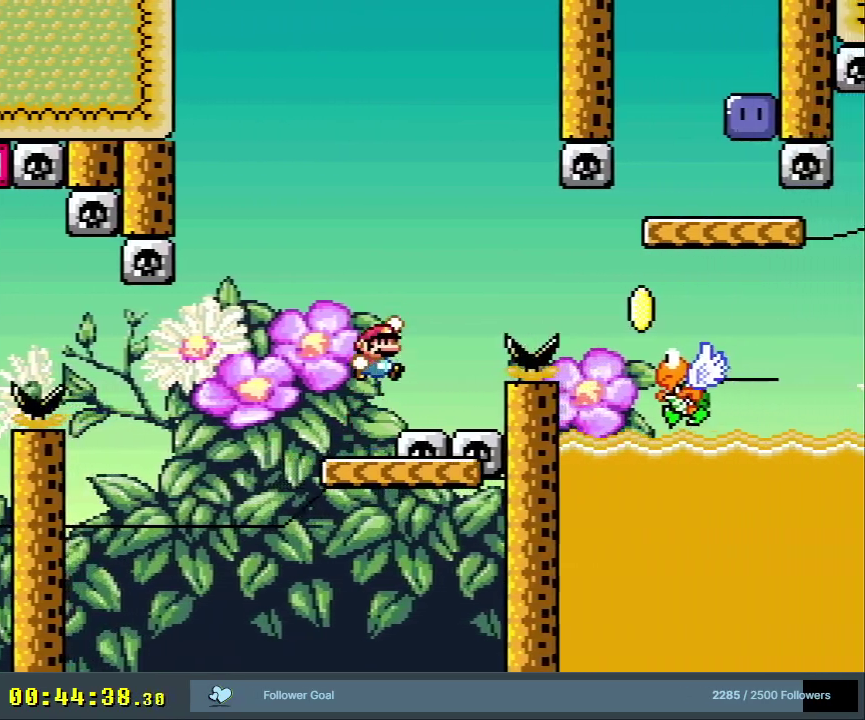
{"dt_ms": 600, "buttons": ["B", "Y", "DPAD_UP"], "events": [[367, "B", "up"], [467, "DPAD_RIGHT", "up"], [517, "B", "down"], [517, "DPAD_LEFT", "down"], [583, "DPAD_LEFT", "up"], [600, "DPAD_UP", "down"]]}